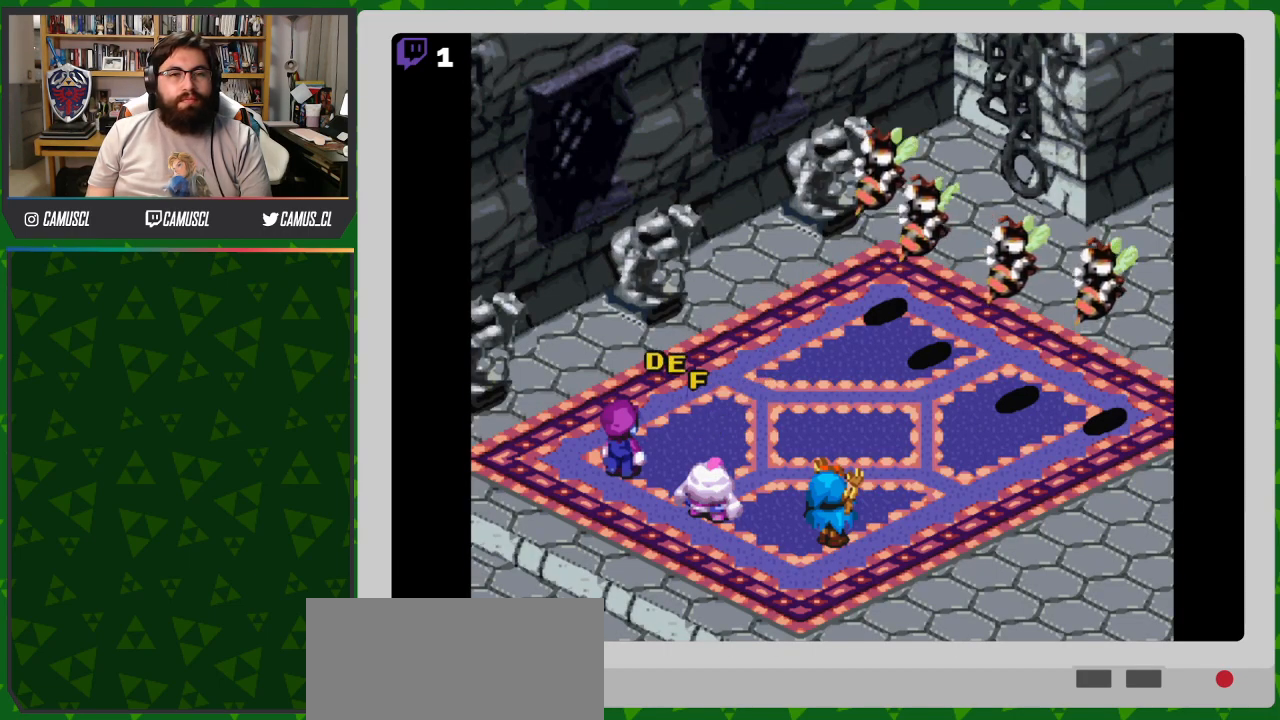
Gameplay with a controller (Nintendo layout); each line is a JSON object with the inputs held at the frame after it. "events" lists button and stick changes between this image and that frame as [ms after this image, input, new state], when the widget could be followed in between. Not read: L3 R1 R3.
{"buttons": [], "events": []}
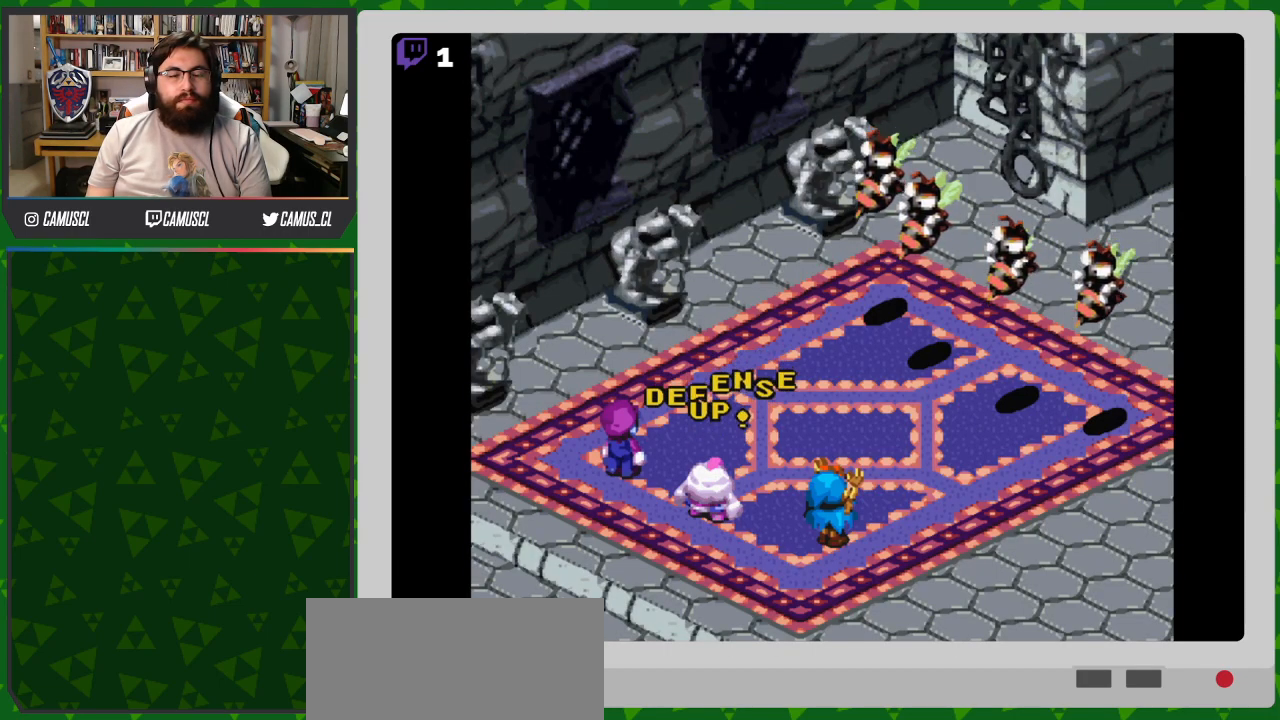
{"buttons": [], "events": []}
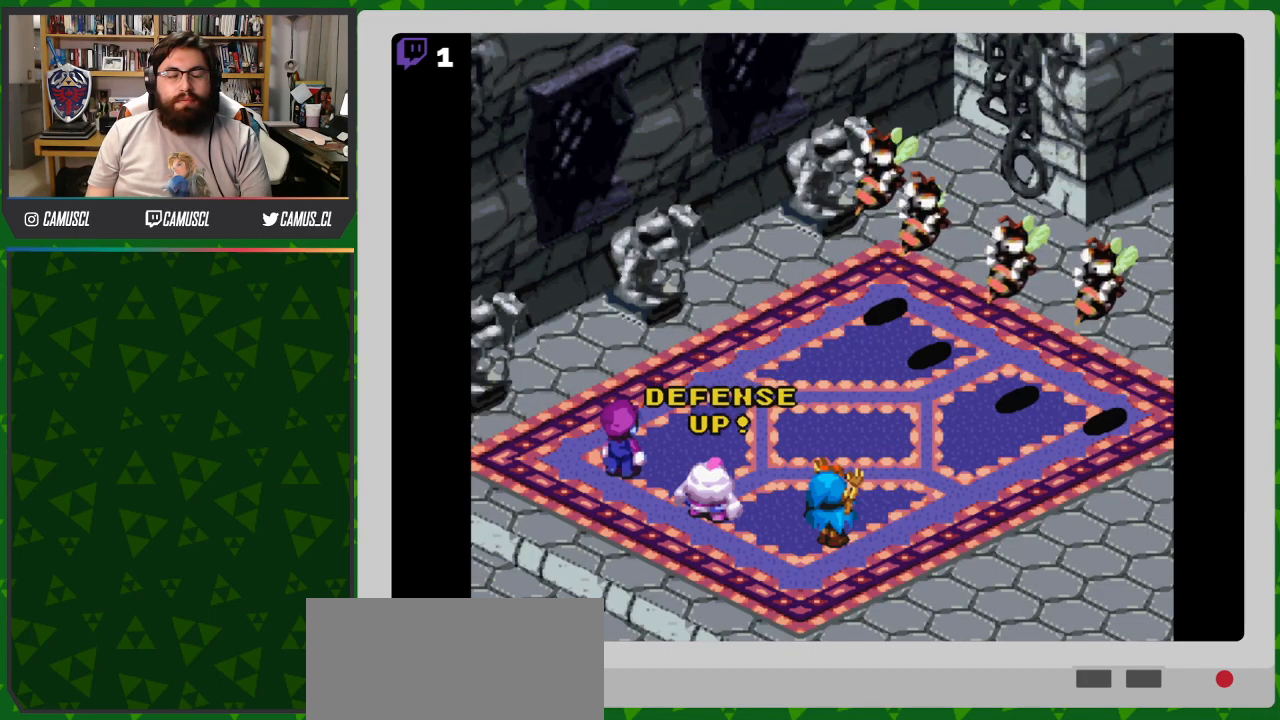
{"buttons": [], "events": []}
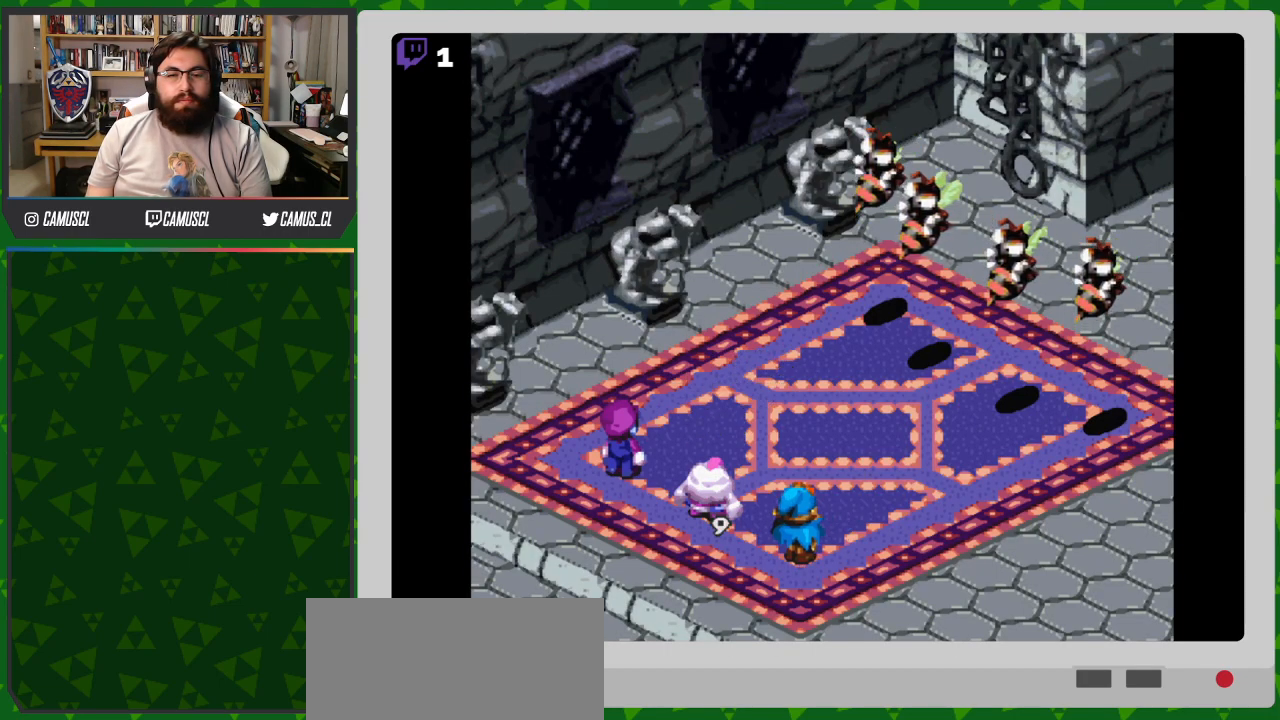
{"buttons": [], "events": []}
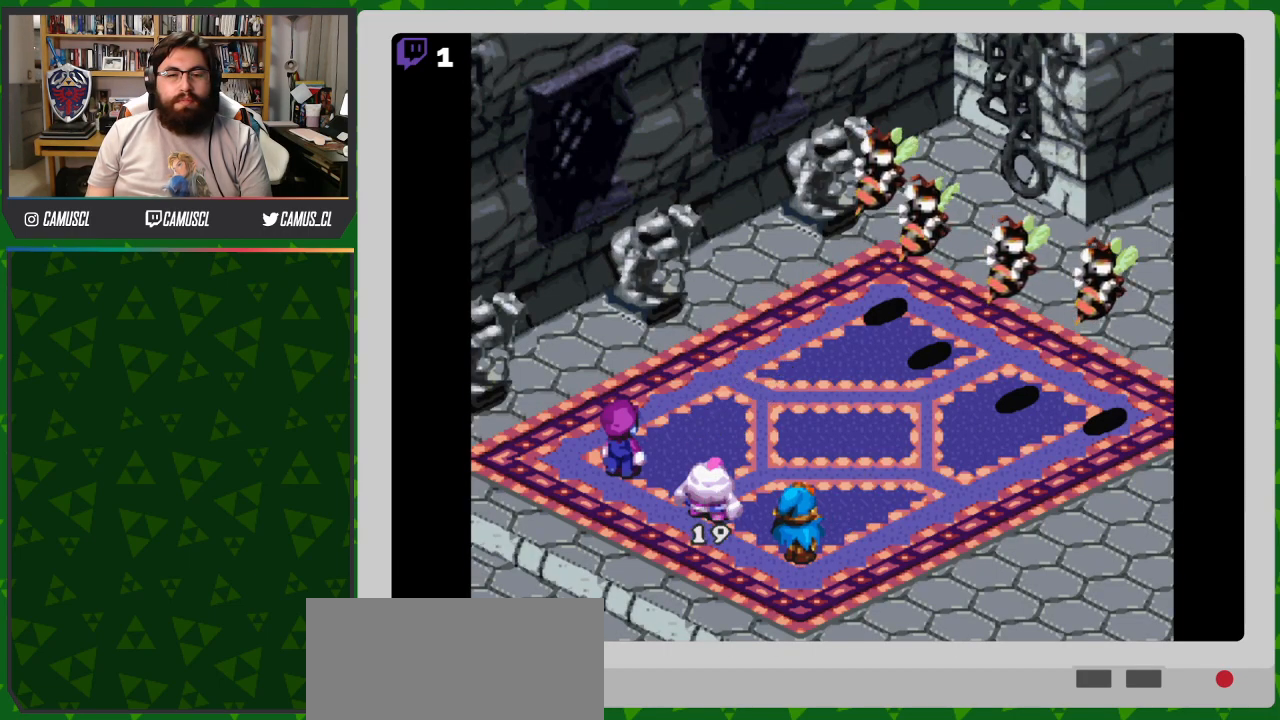
{"buttons": [], "events": []}
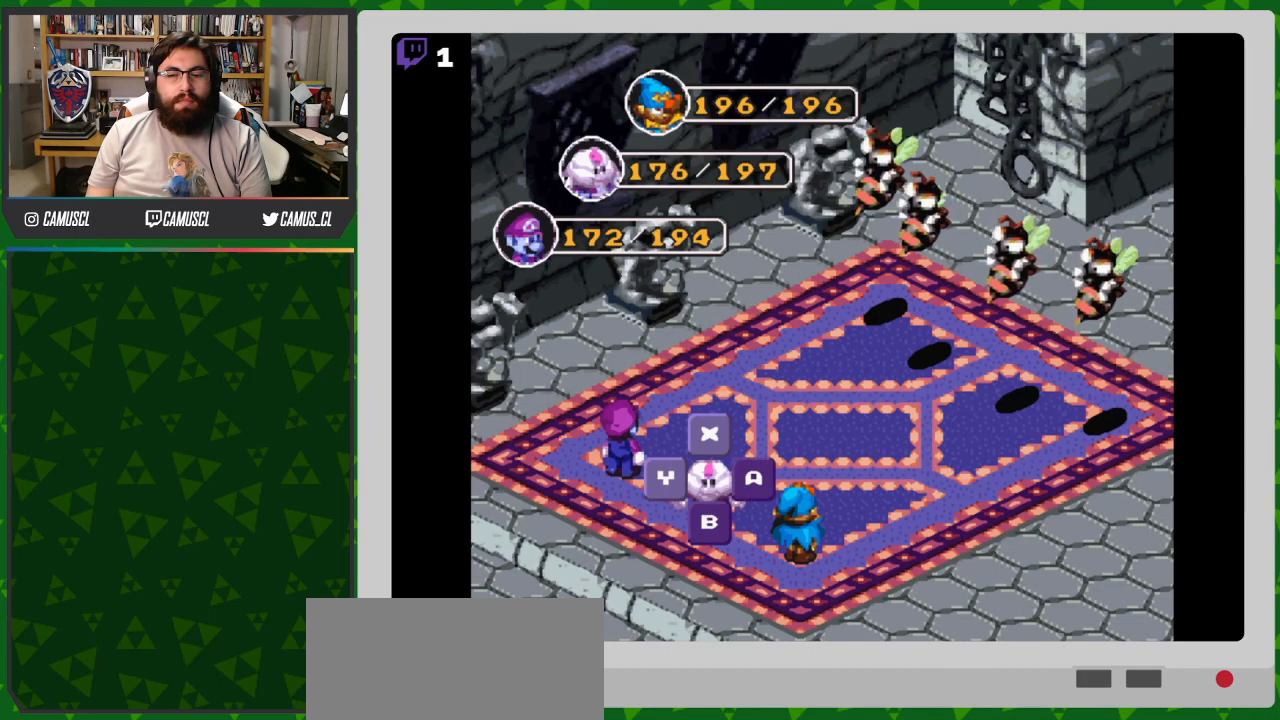
{"buttons": [], "events": [[17, "Y", "down"], [117, "Y", "up"]]}
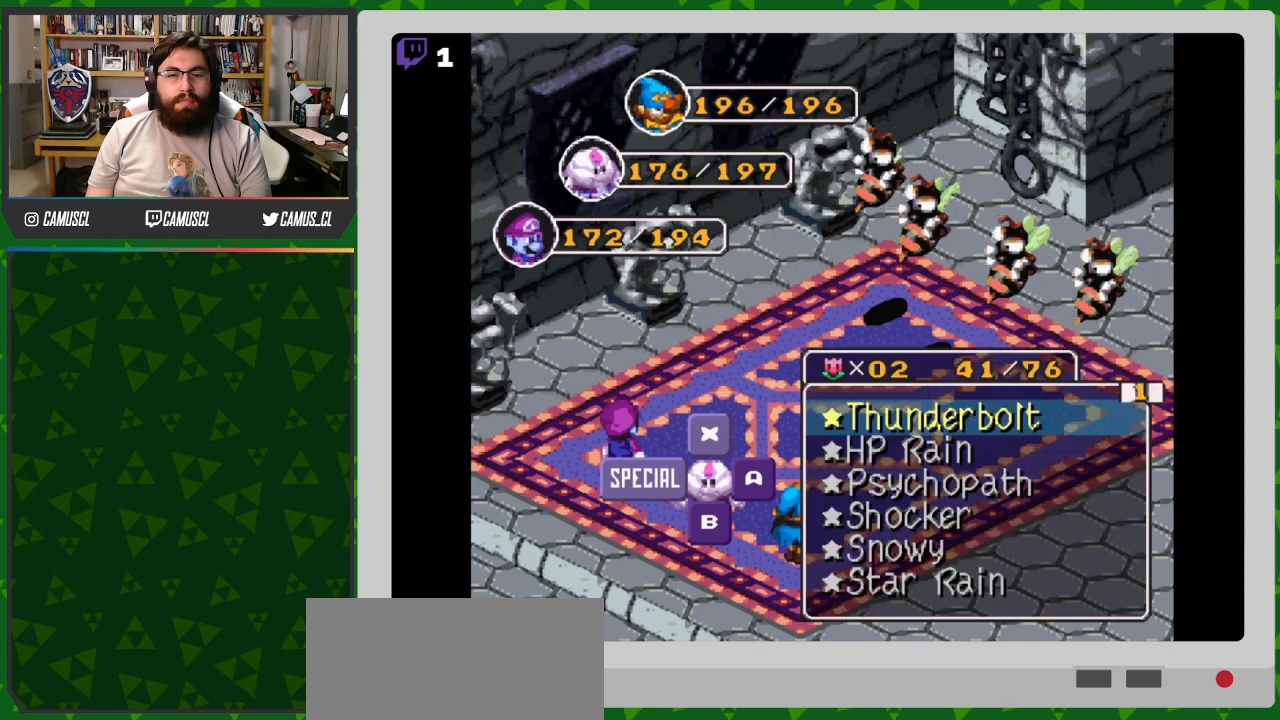
{"buttons": ["DPAD_DOWN"], "events": [[500, "DPAD_DOWN", "down"]]}
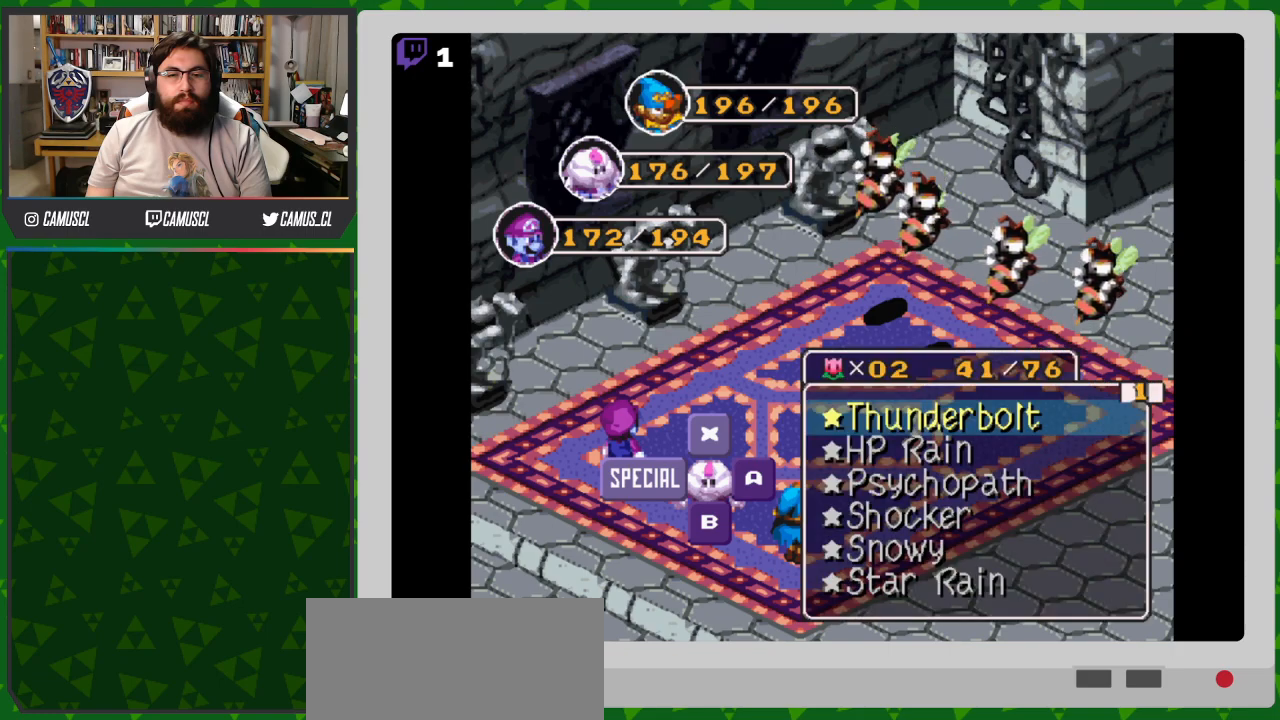
{"buttons": [], "events": [[100, "DPAD_DOWN", "up"]]}
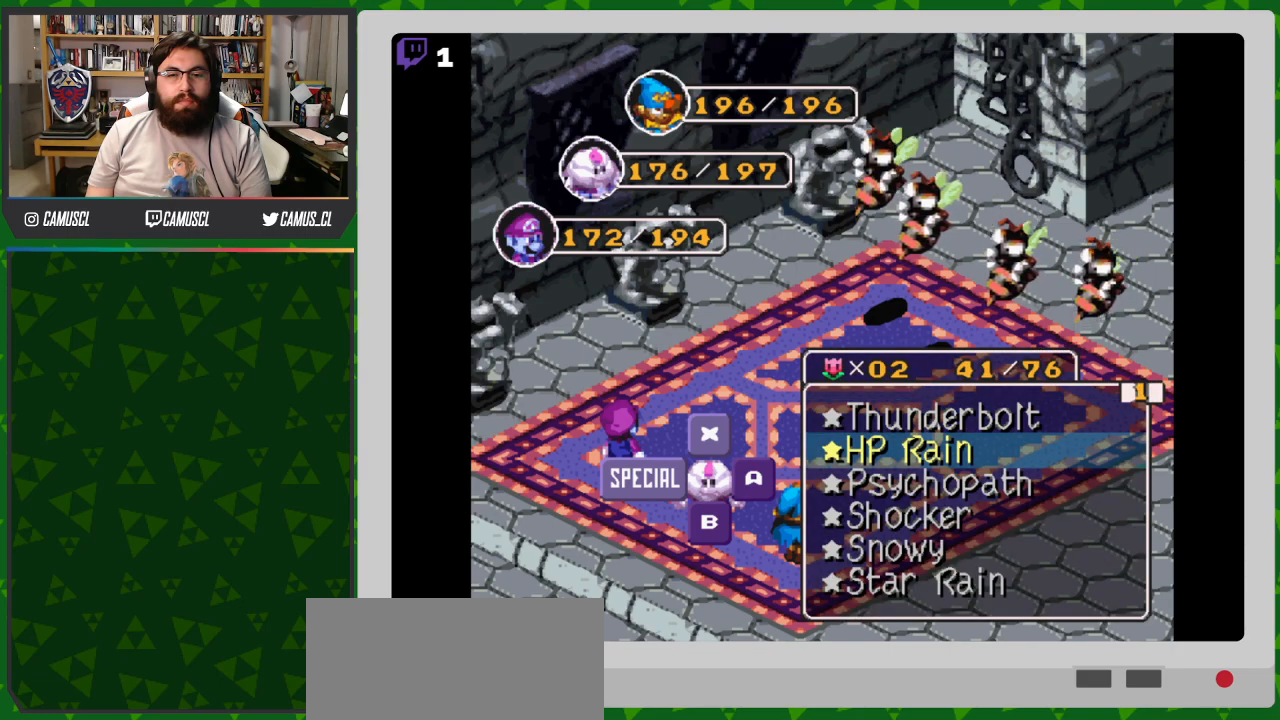
{"buttons": [], "events": [[283, "DPAD_UP", "down"], [383, "DPAD_UP", "up"]]}
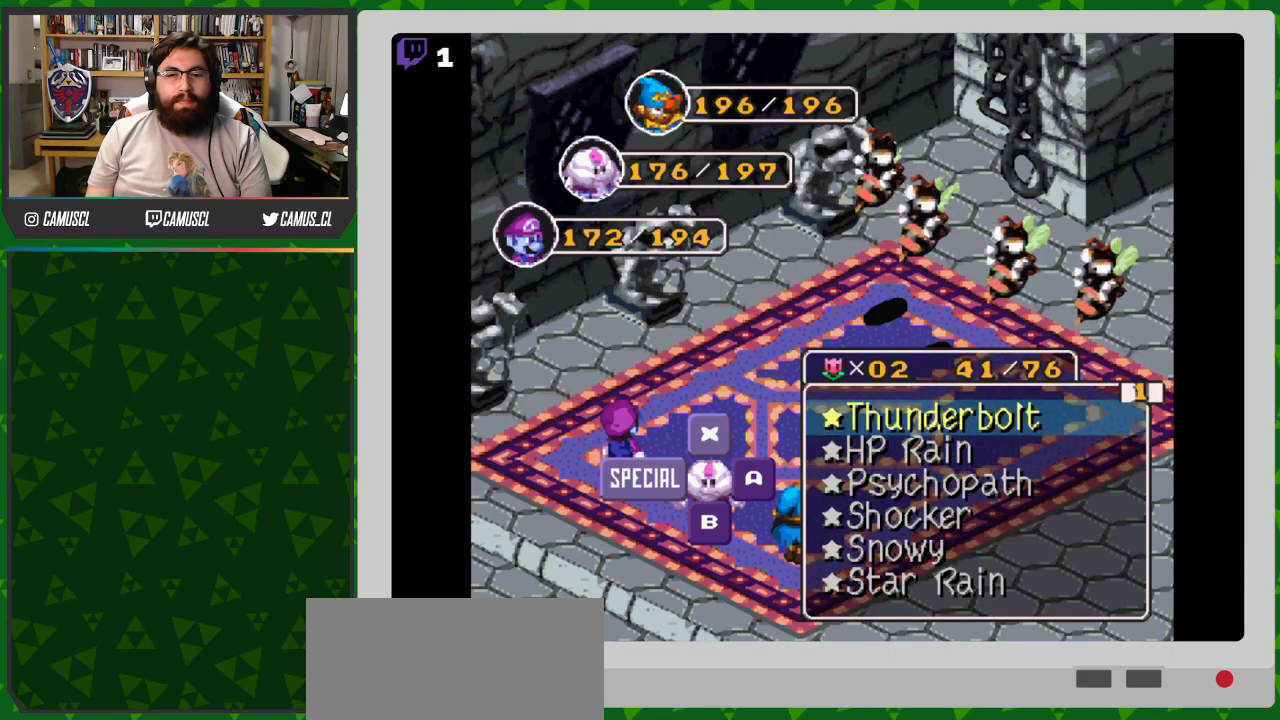
{"buttons": ["Y"], "events": [[50, "Y", "down"], [150, "Y", "up"], [500, "Y", "down"]]}
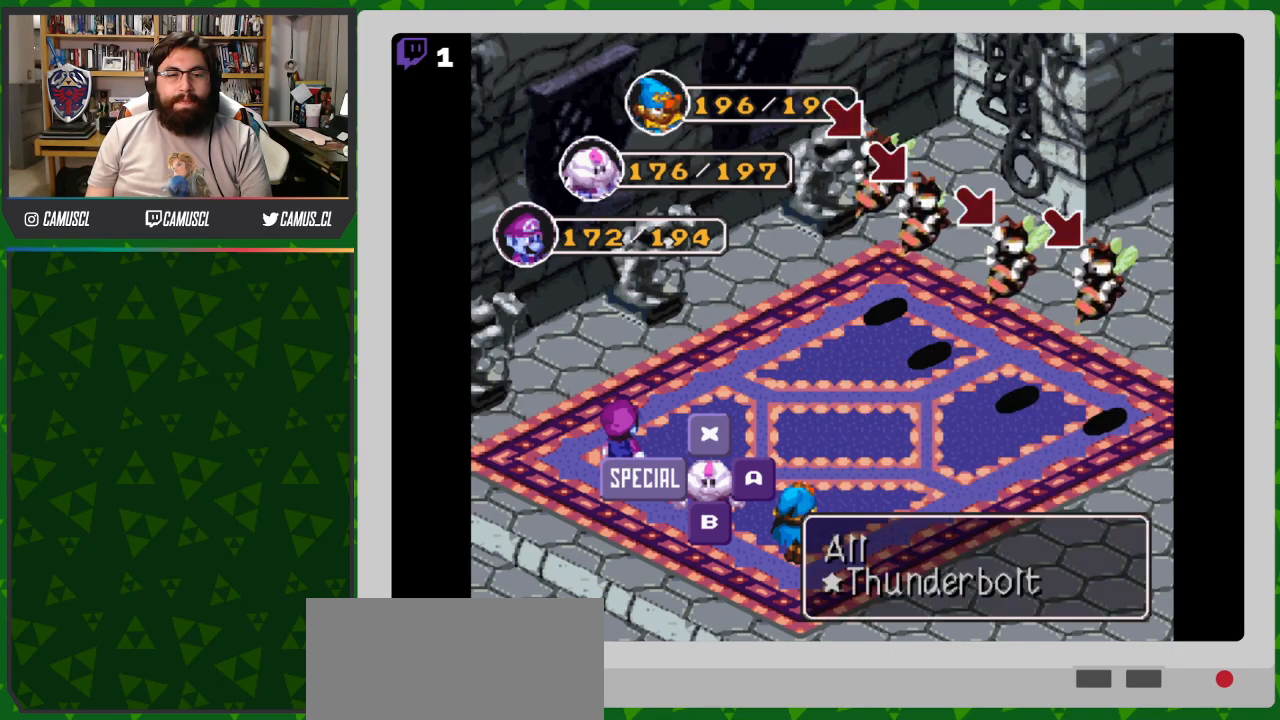
{"buttons": [], "events": [[100, "Y", "up"]]}
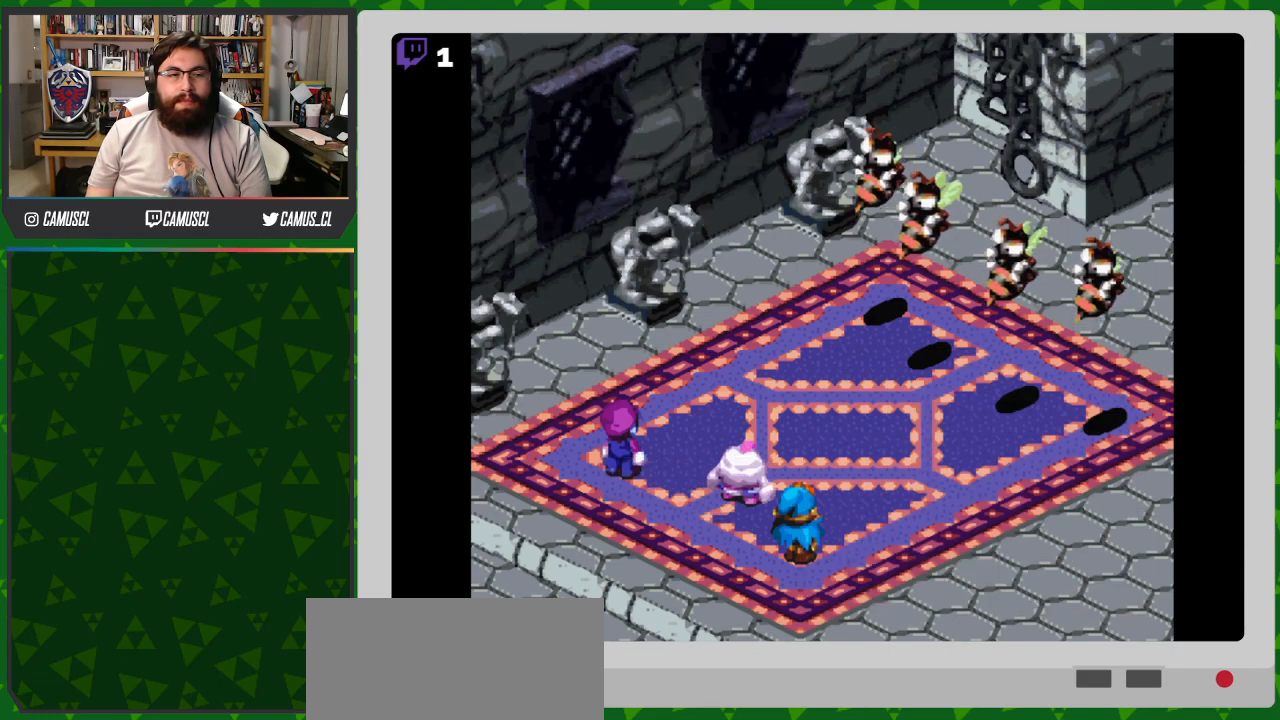
{"buttons": [], "events": []}
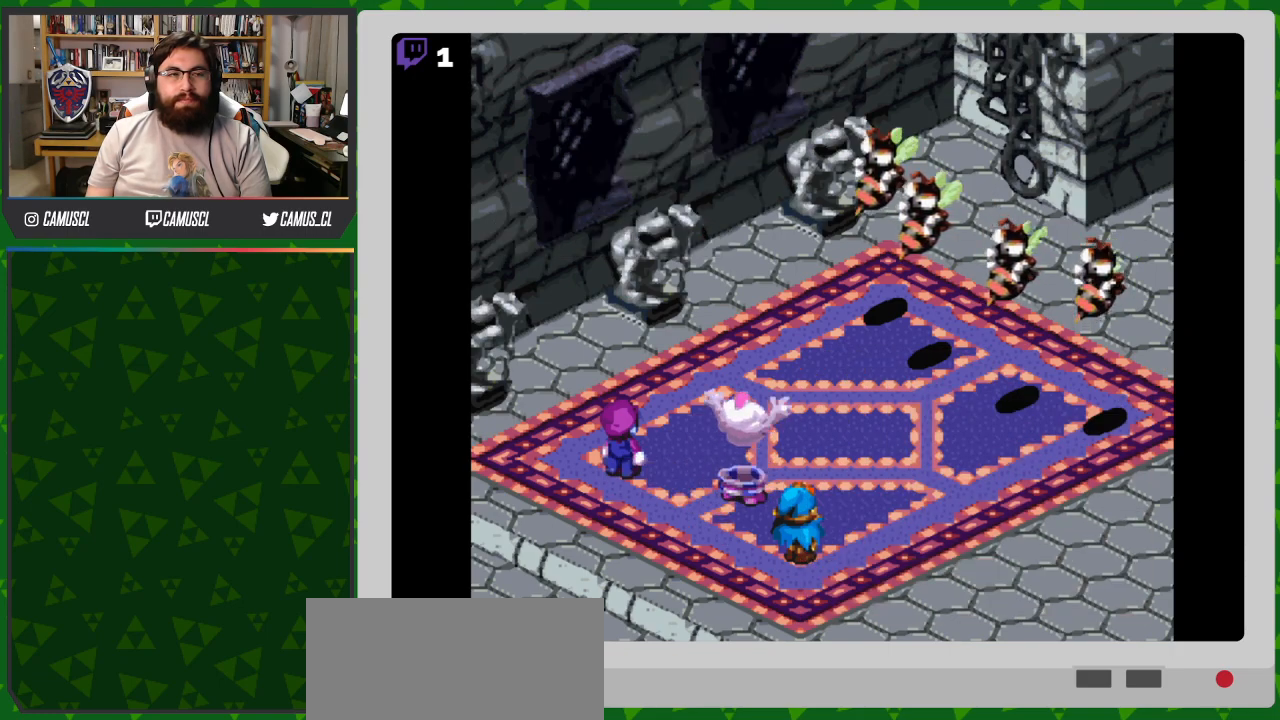
{"buttons": [], "events": []}
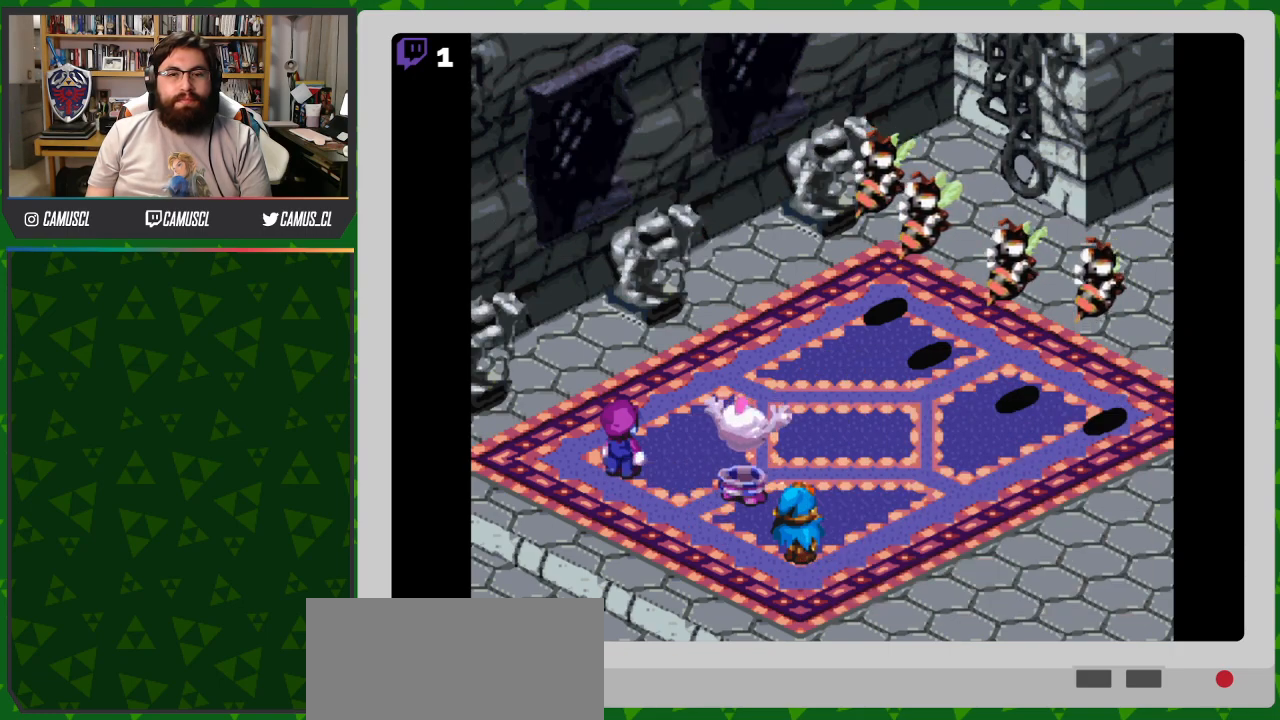
{"buttons": [], "events": []}
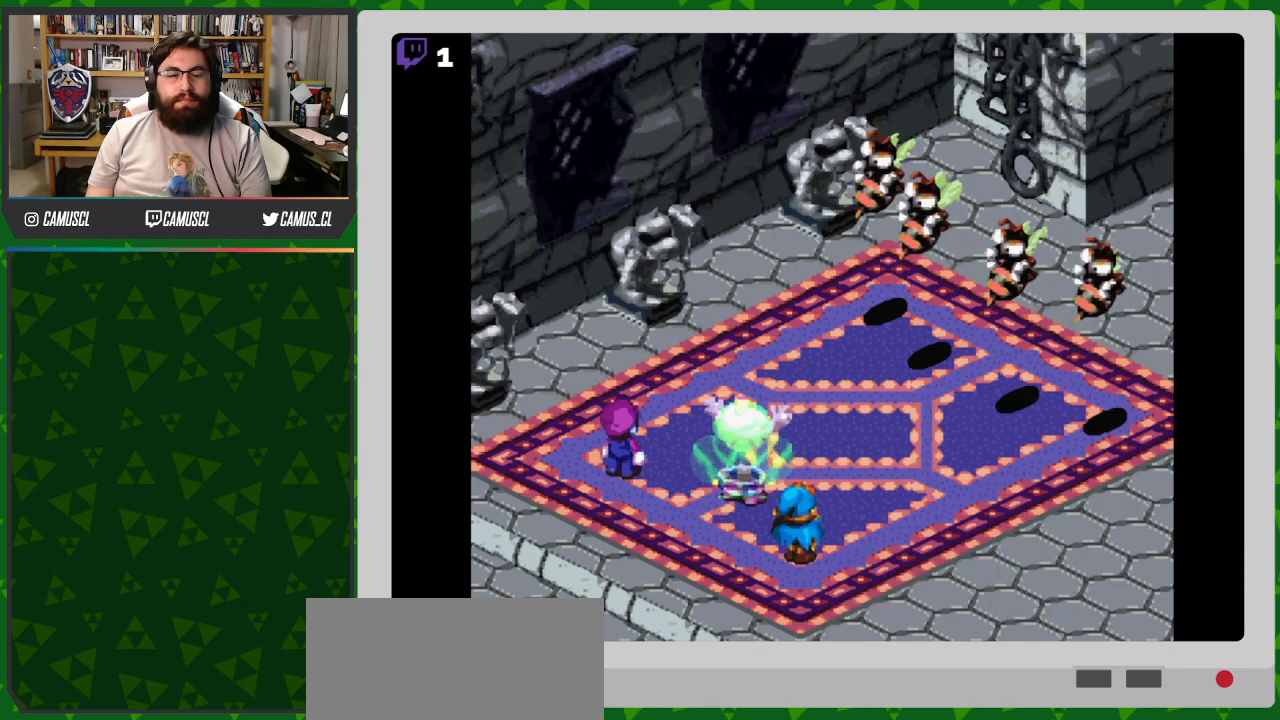
{"buttons": [], "events": []}
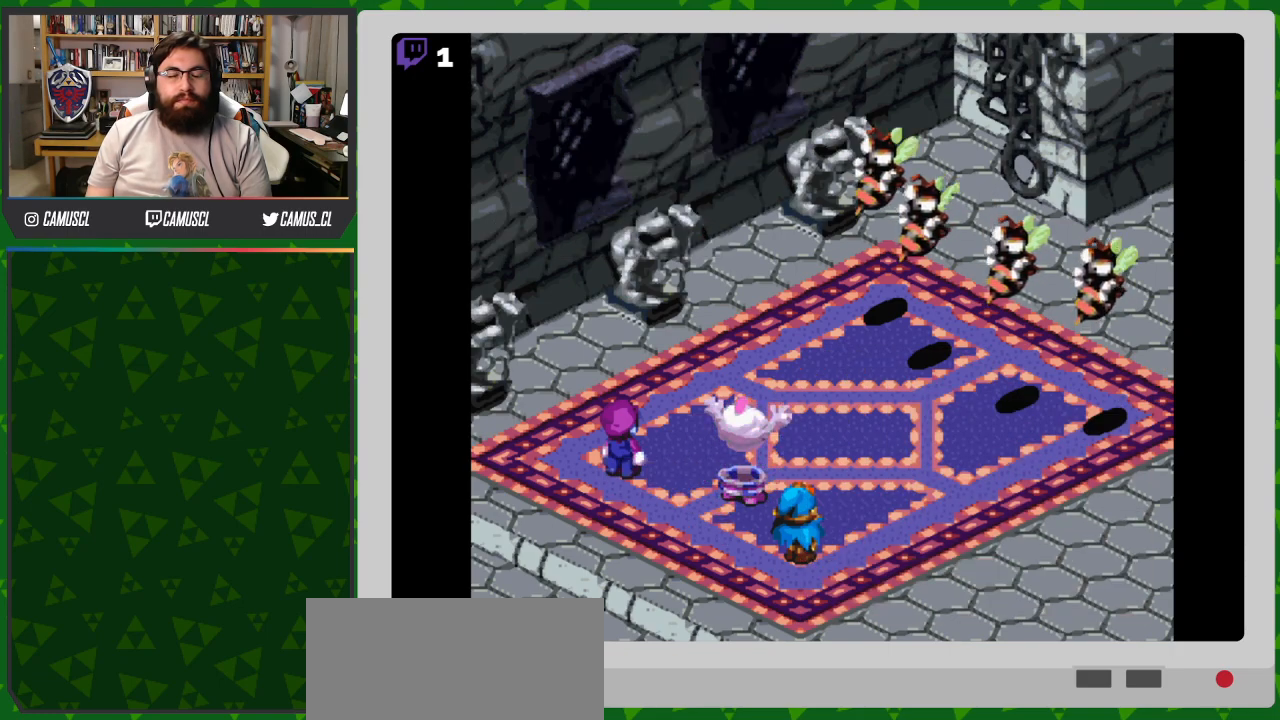
{"buttons": [], "events": []}
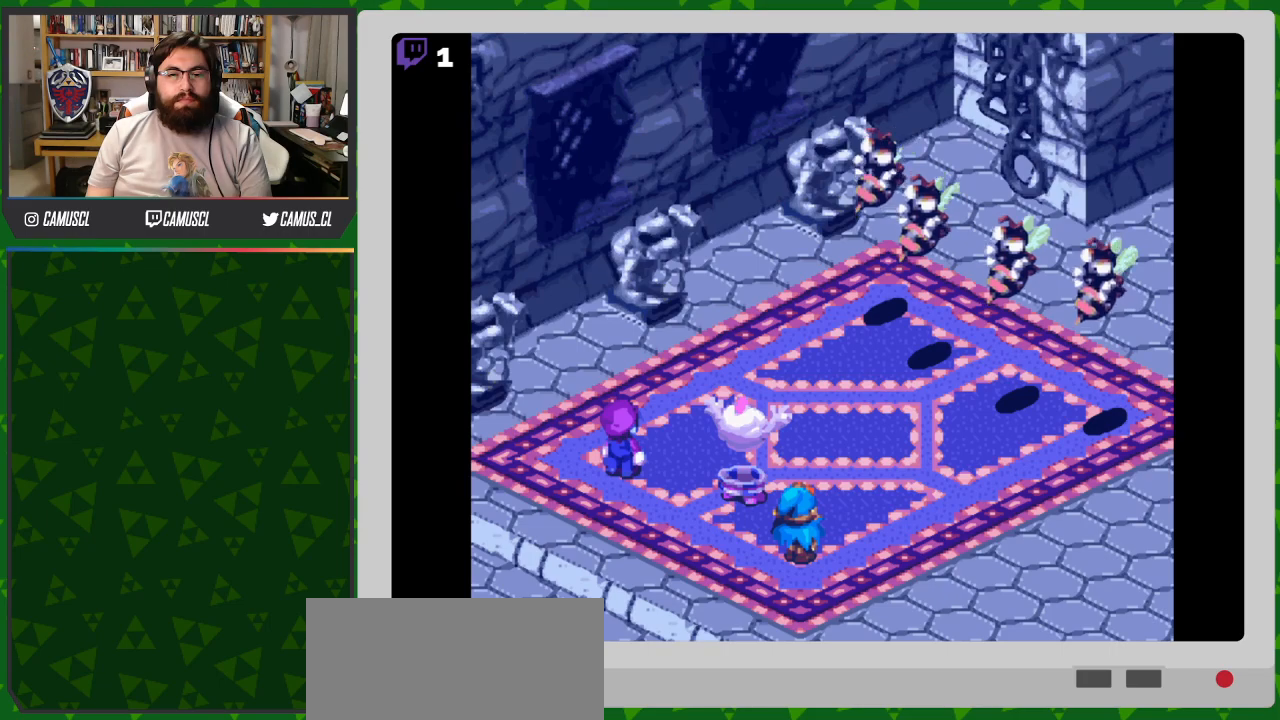
{"buttons": ["Y"], "events": [[433, "Y", "down"]]}
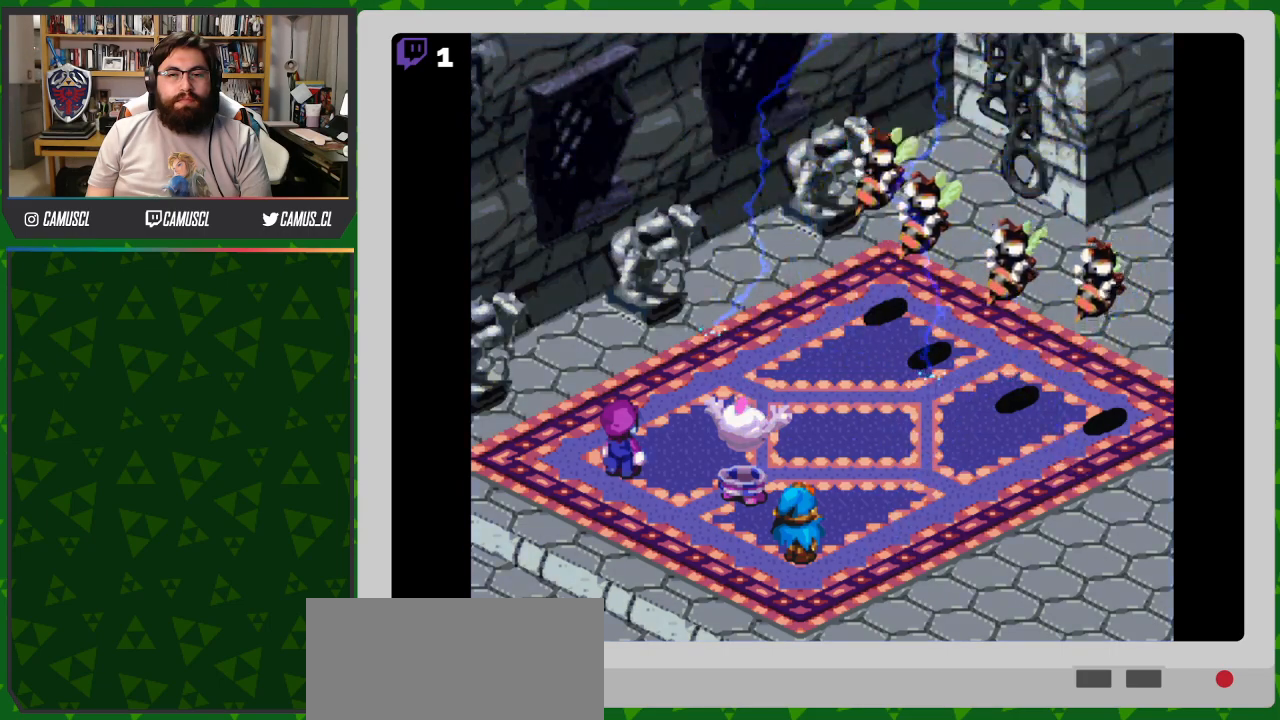
{"buttons": [], "events": [[217, "Y", "up"]]}
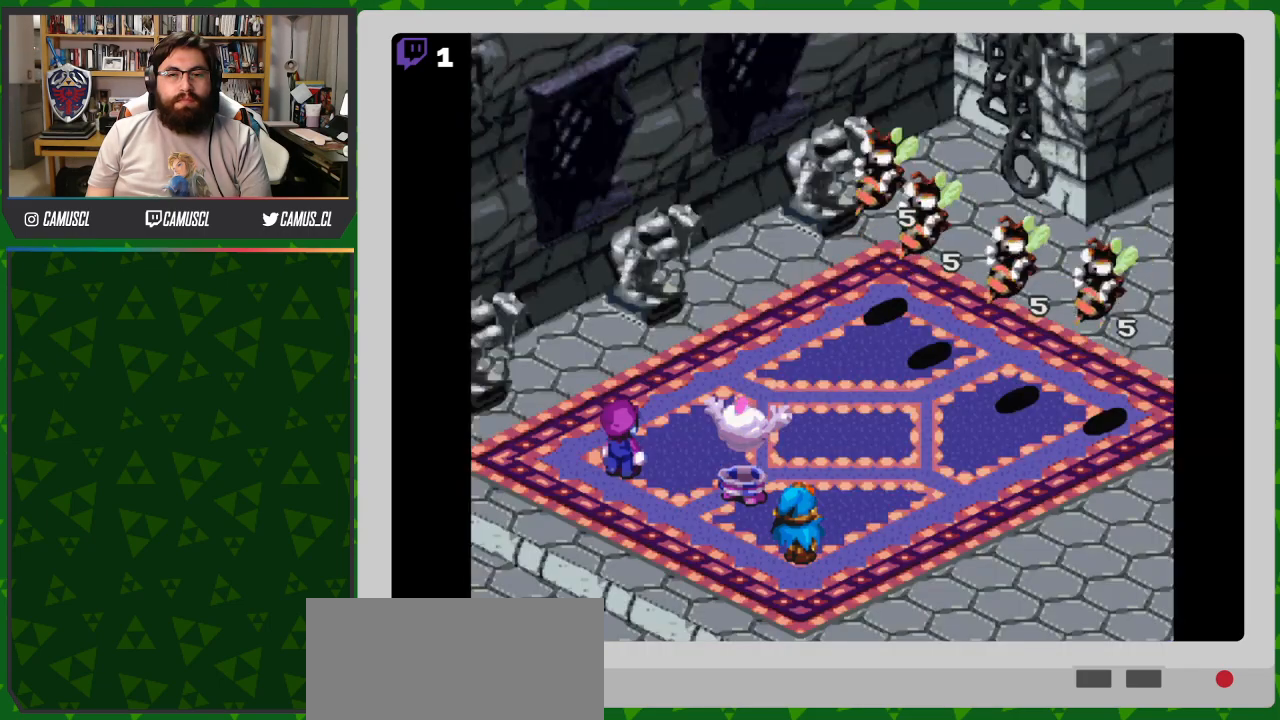
{"buttons": [], "events": []}
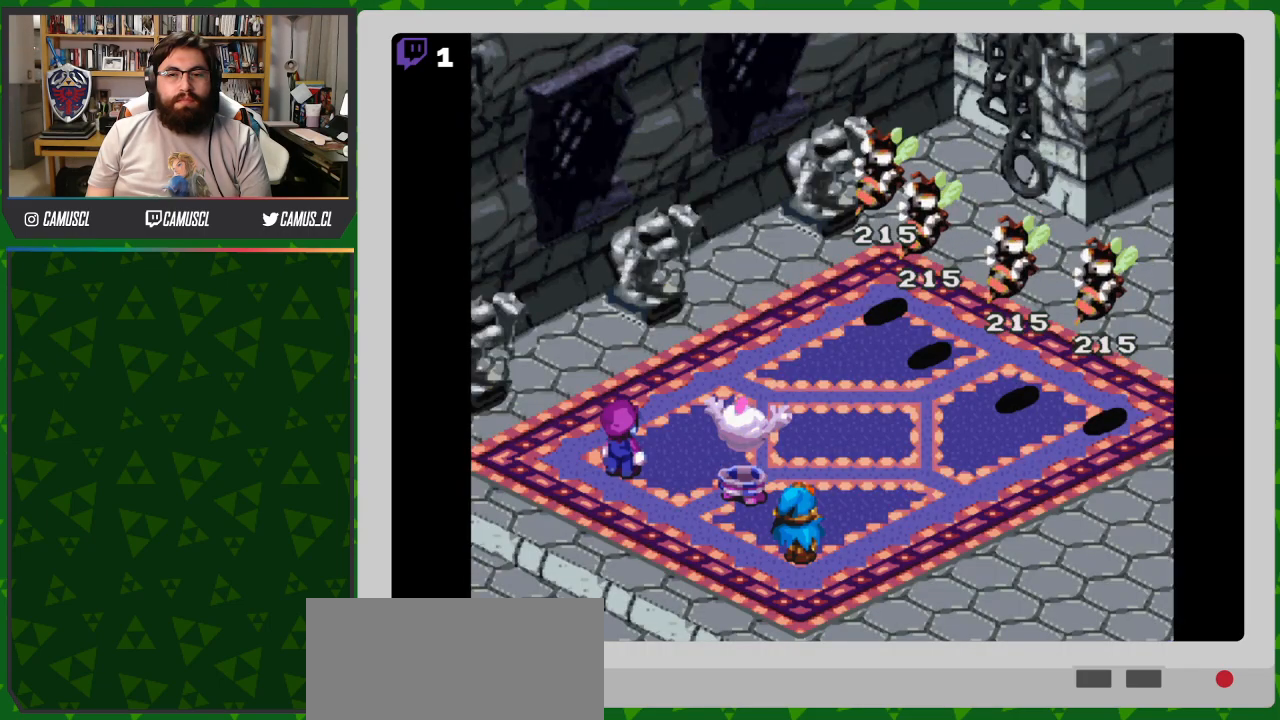
{"buttons": [], "events": []}
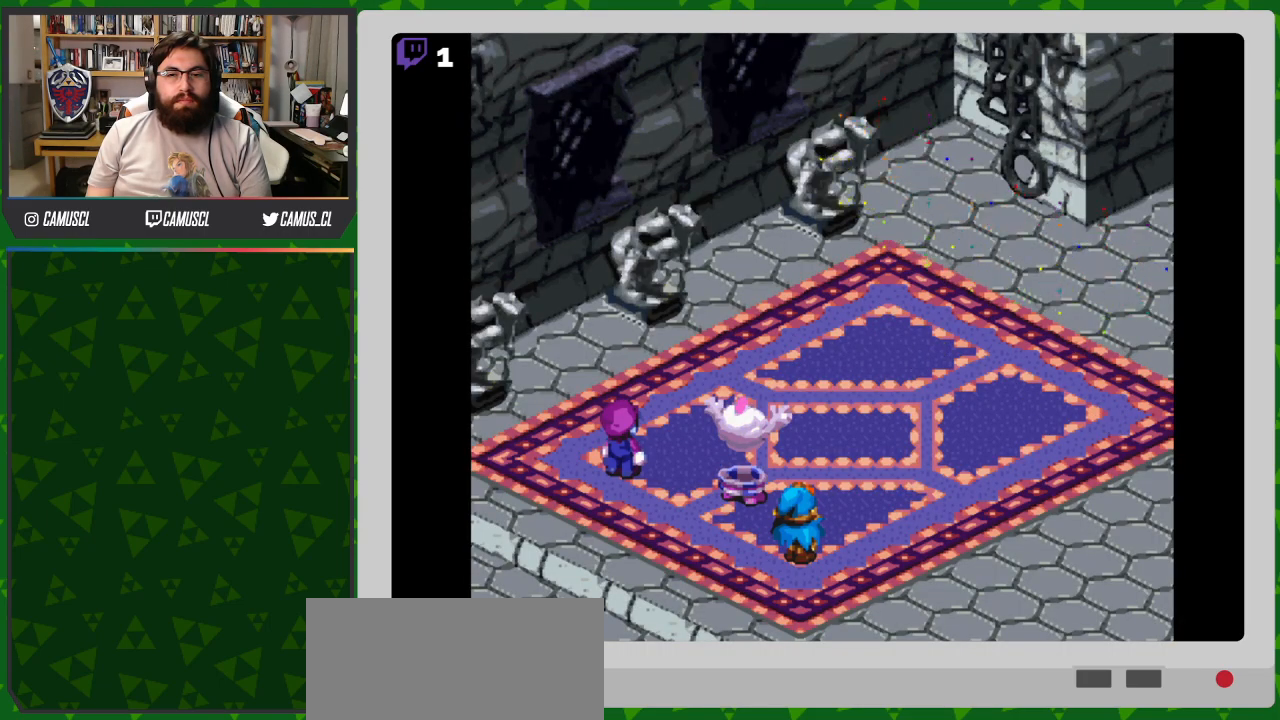
{"buttons": [], "events": []}
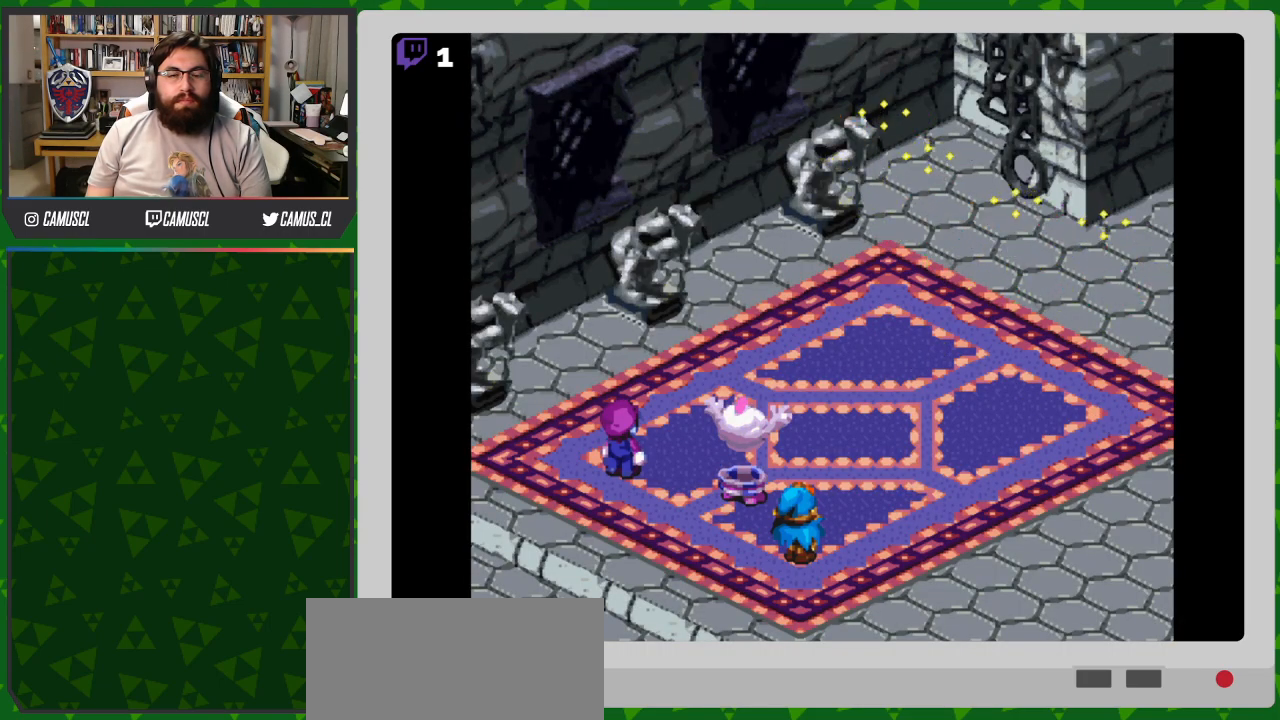
{"buttons": [], "events": []}
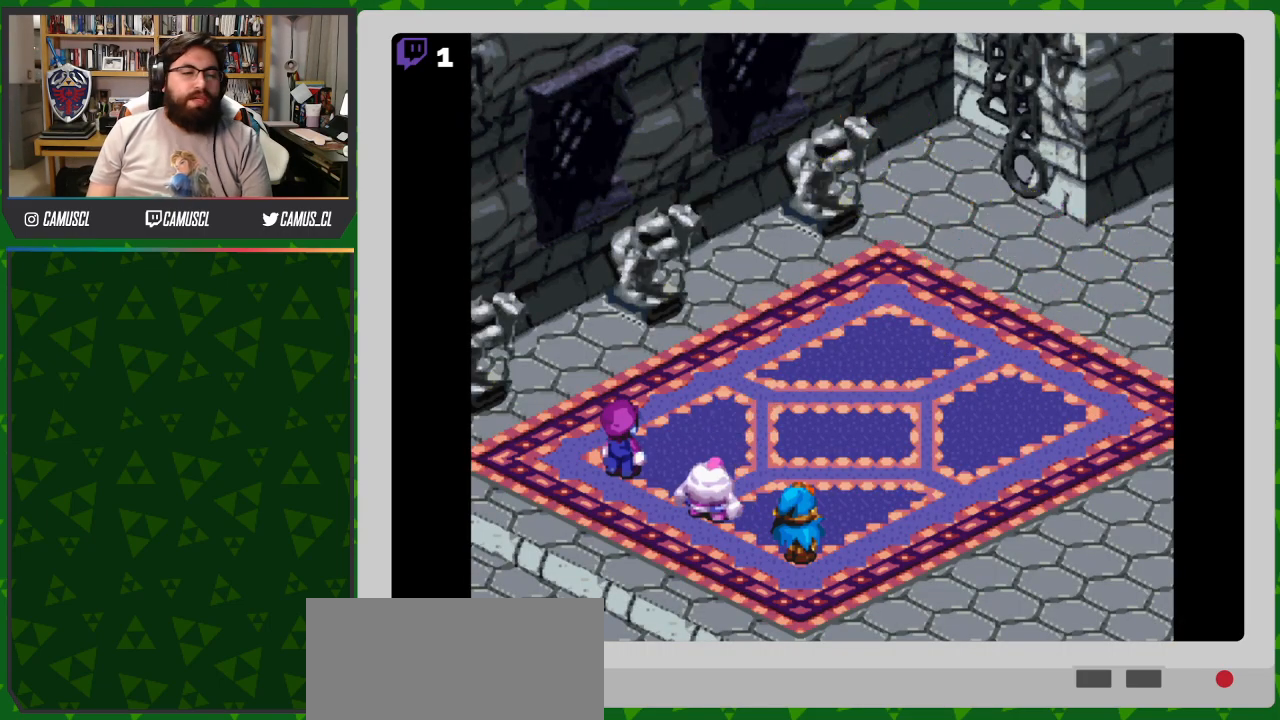
{"buttons": [], "events": []}
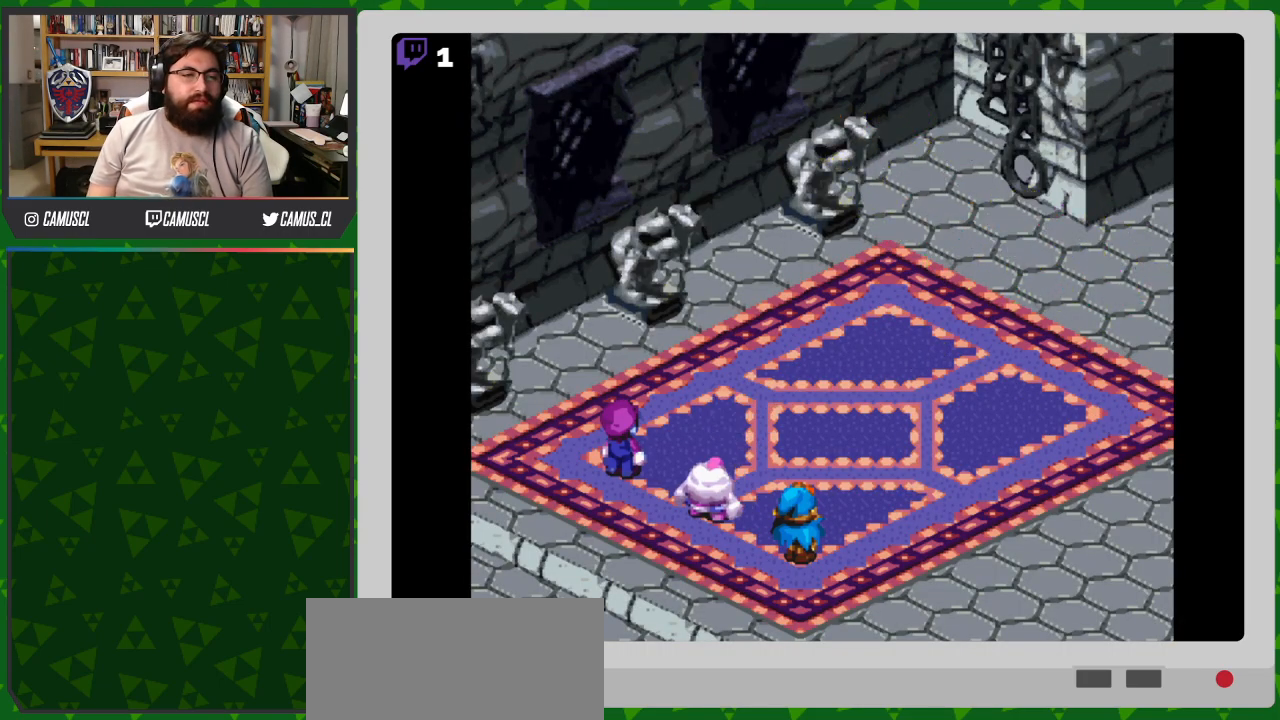
{"buttons": [], "events": []}
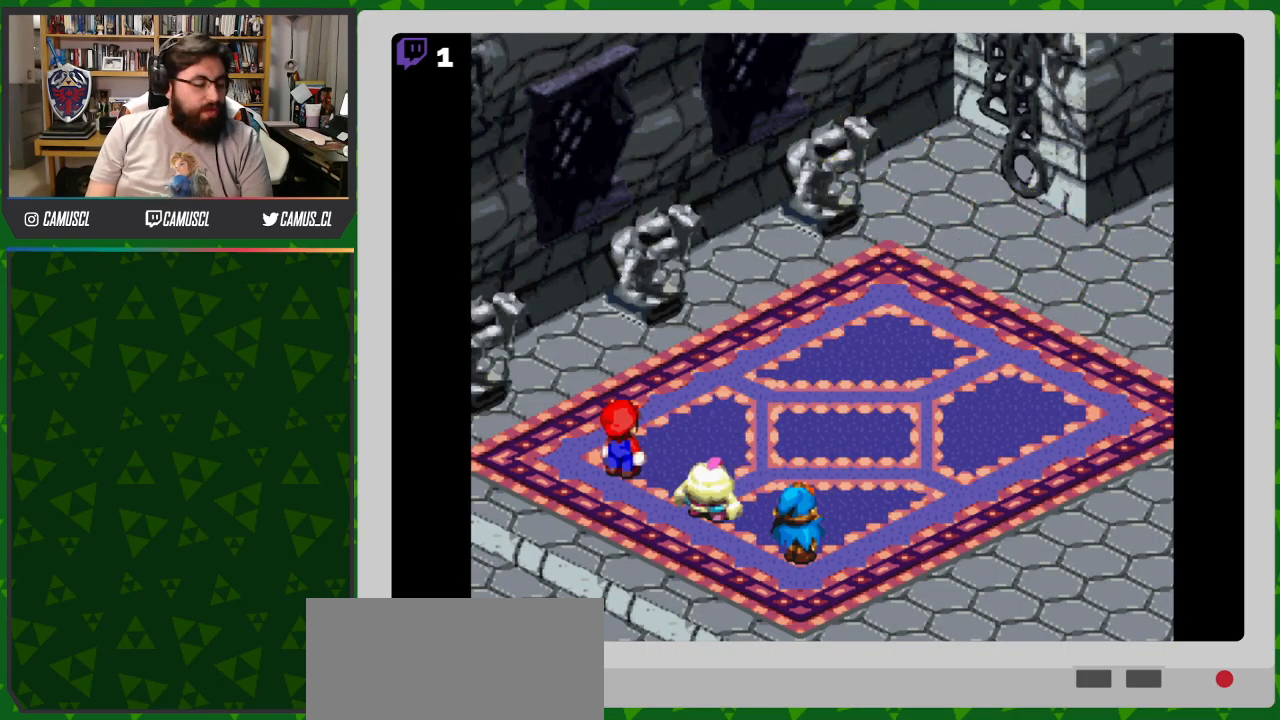
{"buttons": [], "events": []}
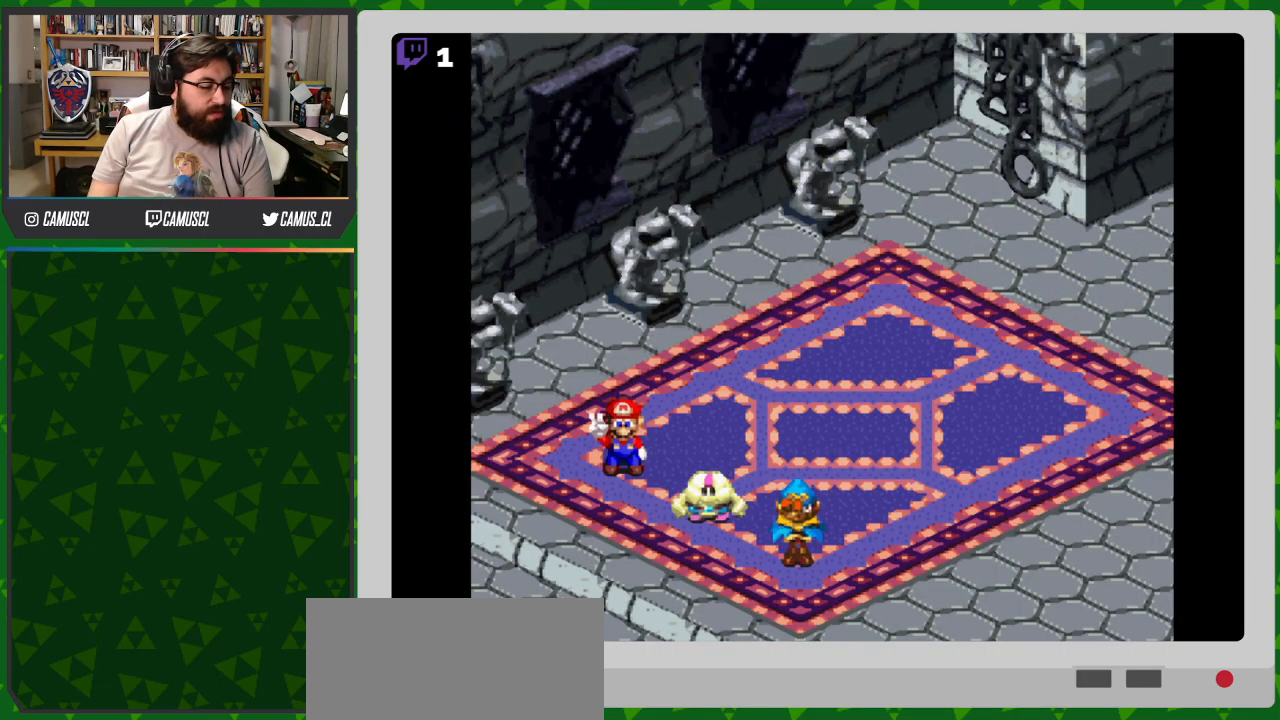
{"buttons": [], "events": [[250, "A", "down"], [383, "A", "up"]]}
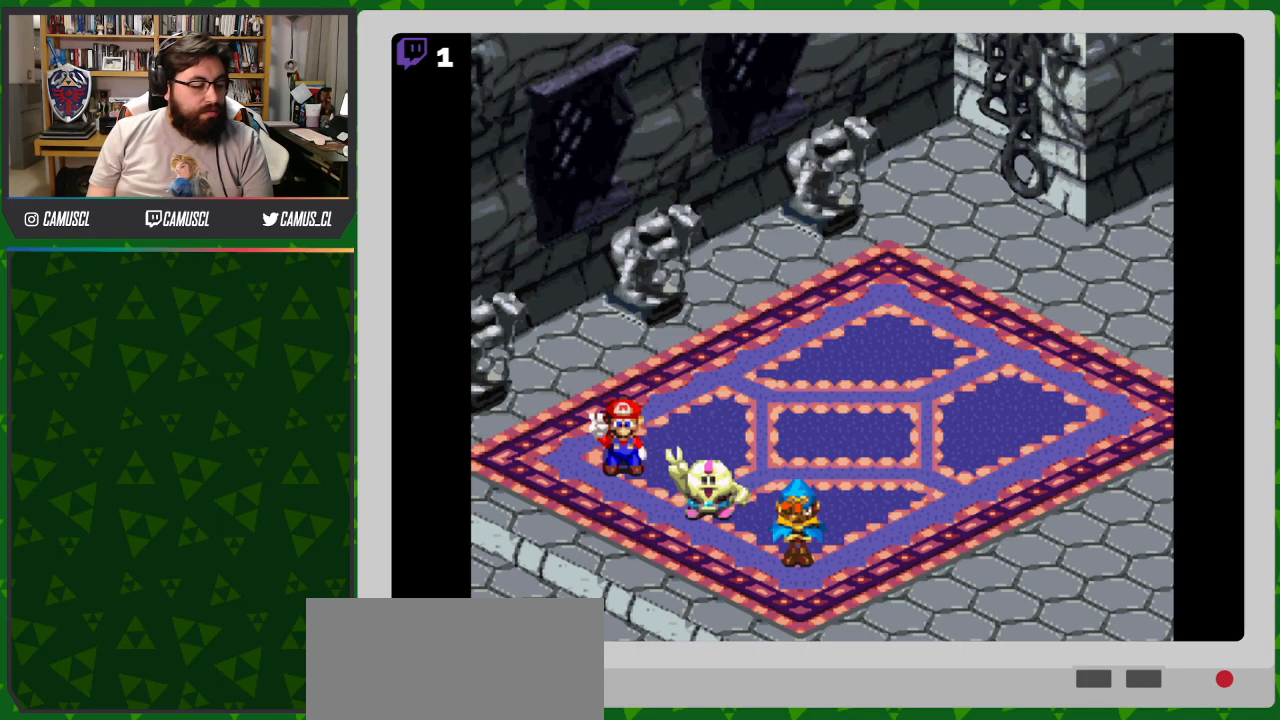
{"buttons": [], "events": [[133, "A", "down"], [250, "A", "up"]]}
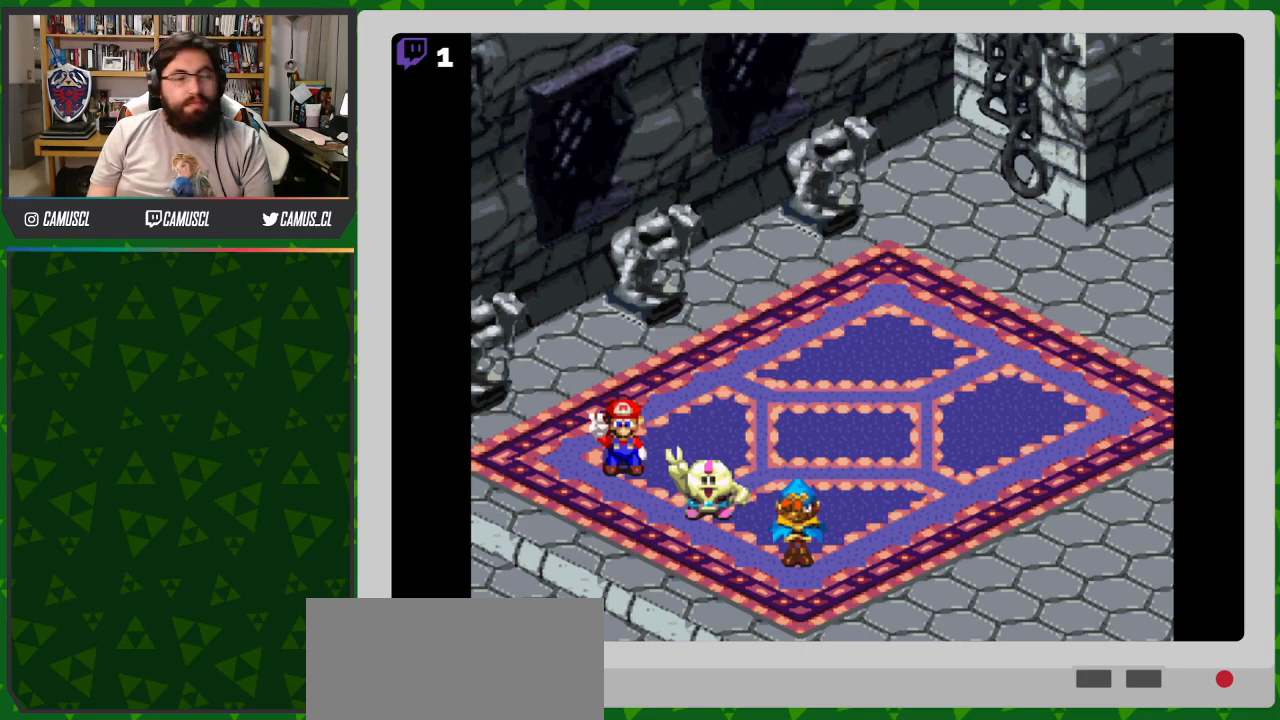
{"buttons": ["A"], "events": [[100, "A", "down"], [233, "A", "up"], [467, "A", "down"]]}
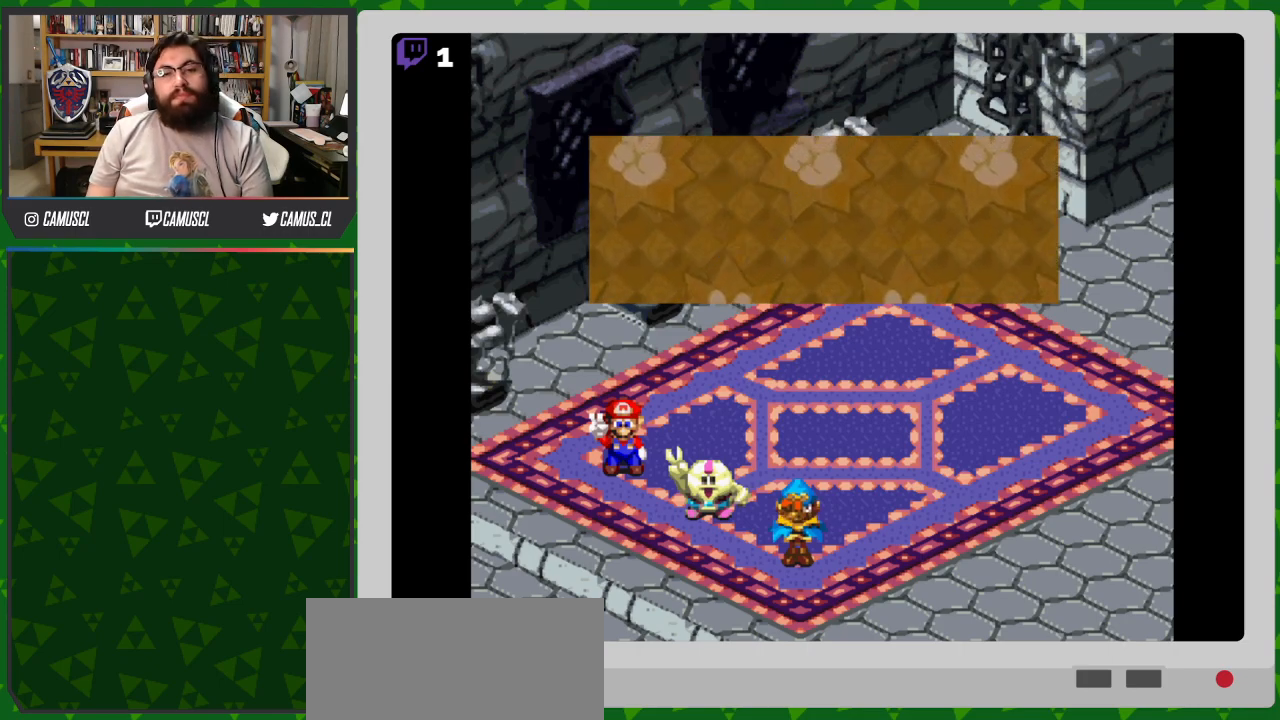
{"buttons": [], "events": [[67, "A", "up"]]}